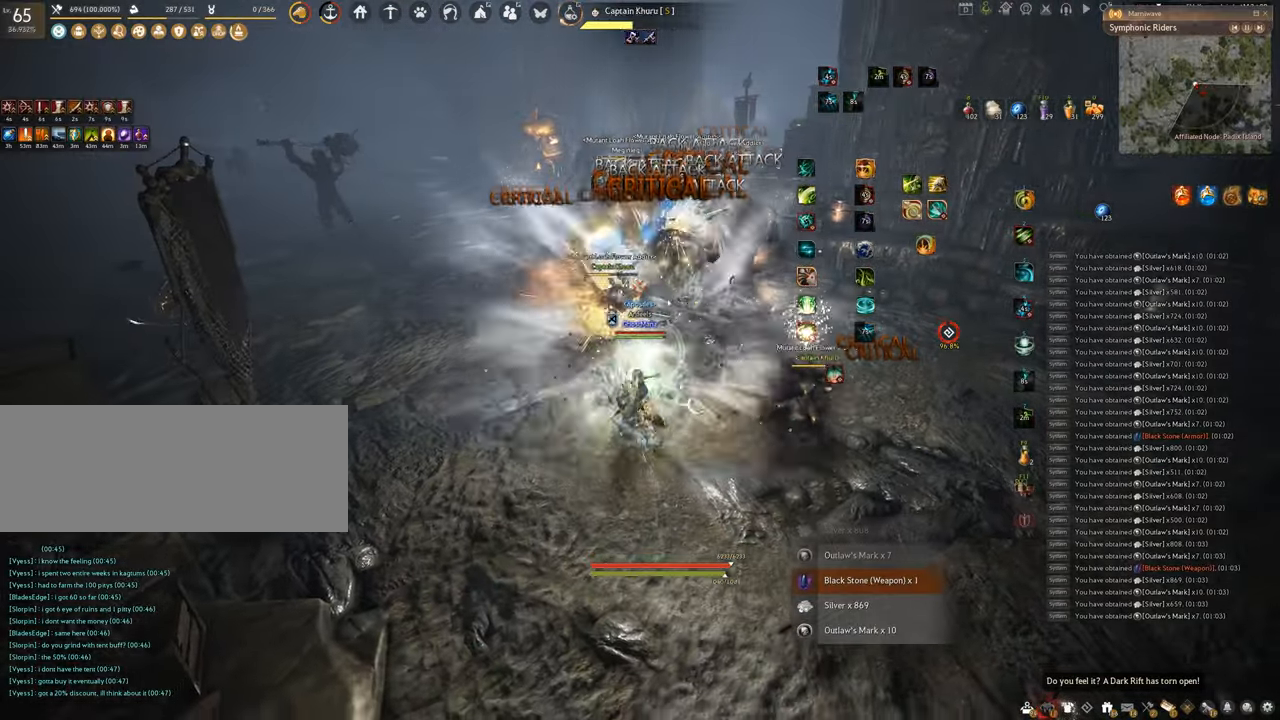
Gameplay with keyboard and mouse; each line is a JSON object with the keys and mouse buttons held at the frame after it. "events" lists presses ("down") and releases ("up") of "a", "c", "d", "e", "f", "q", "s", "shift", "space", "tab", "w", "x", "z", "mouse_left" and "mouse_right" between this image and that frame as [ms after this image, input, new state], when the widget could be followed in between. "mouse_left", "mouse_right" = the "left", "right" buttons of the "mouse" list. No other keys are recorded. Mouse movement is not recorded.
{"keys": ["f", "s"], "mouse": [], "events": []}
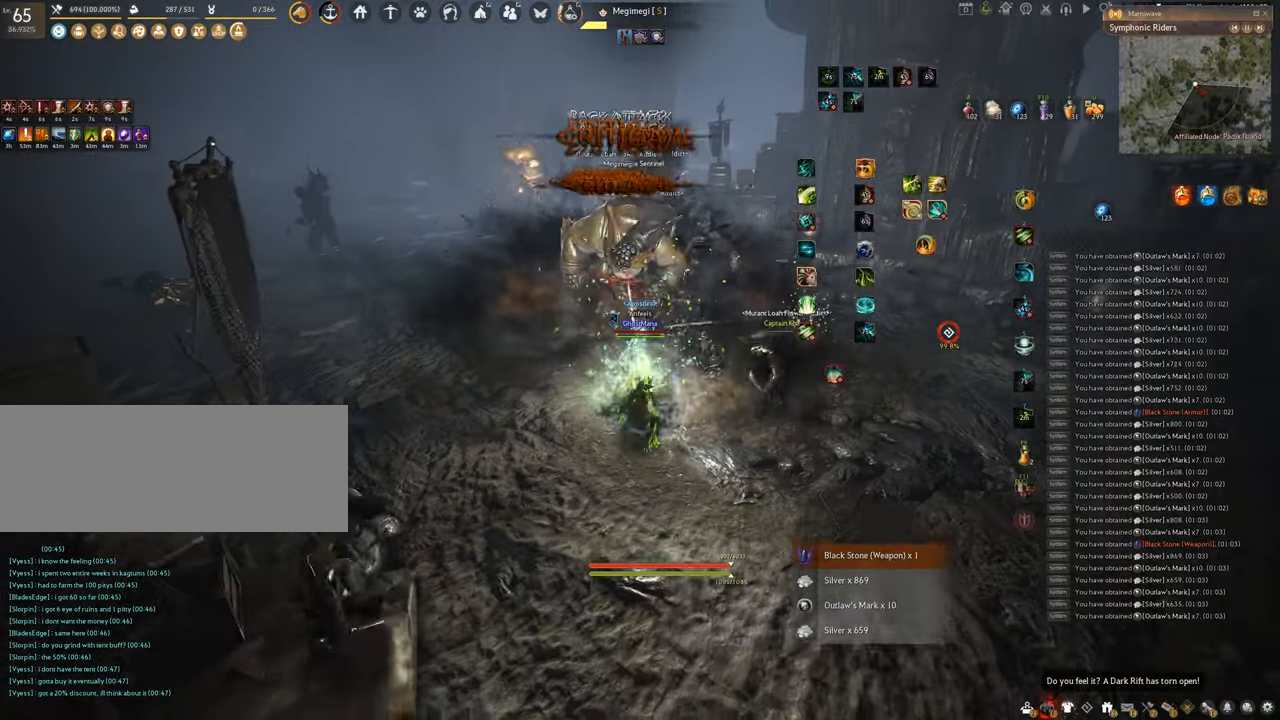
{"keys": ["shift"], "mouse": ["left", "right"], "events": [[67, "s", "up"], [67, "shift", "down"], [117, "f", "up"], [217, "mouse_right", "down"], [250, "mouse_left", "down"]]}
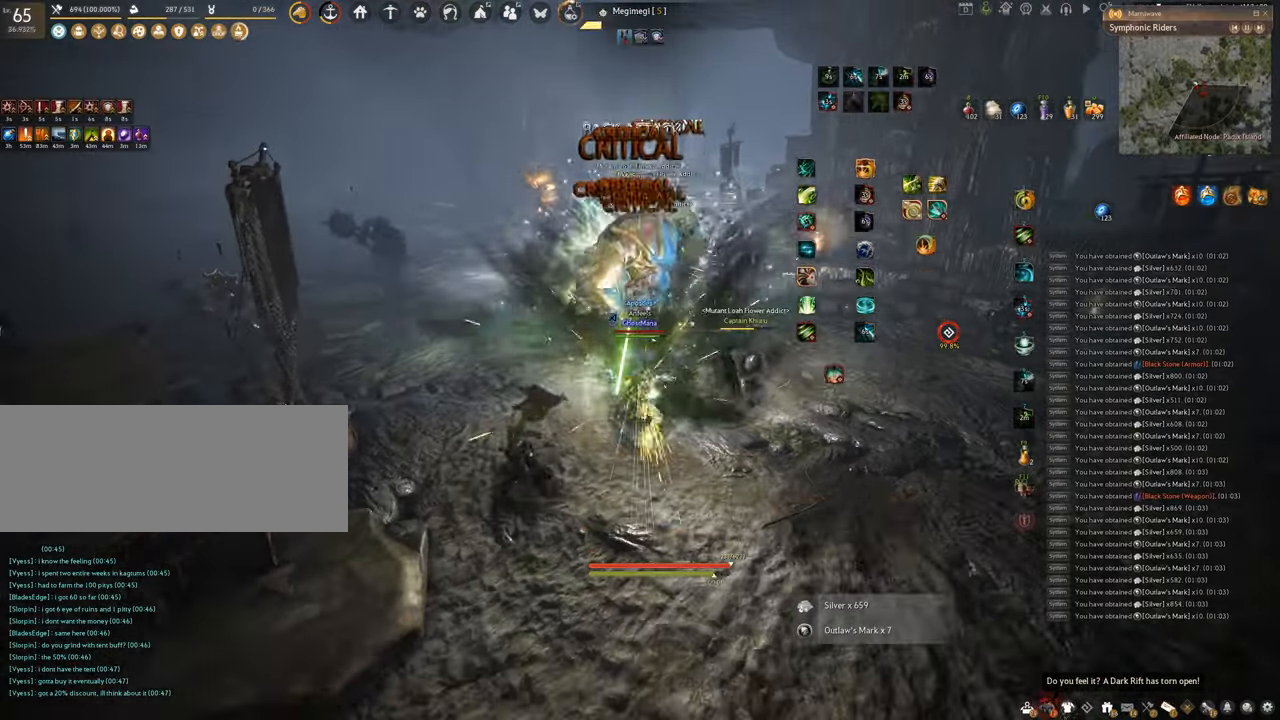
{"keys": ["w"], "mouse": [], "events": [[151, "shift", "up"], [201, "c", "down"], [284, "mouse_right", "up"], [318, "mouse_left", "up"], [418, "c", "up"], [484, "w", "down"]]}
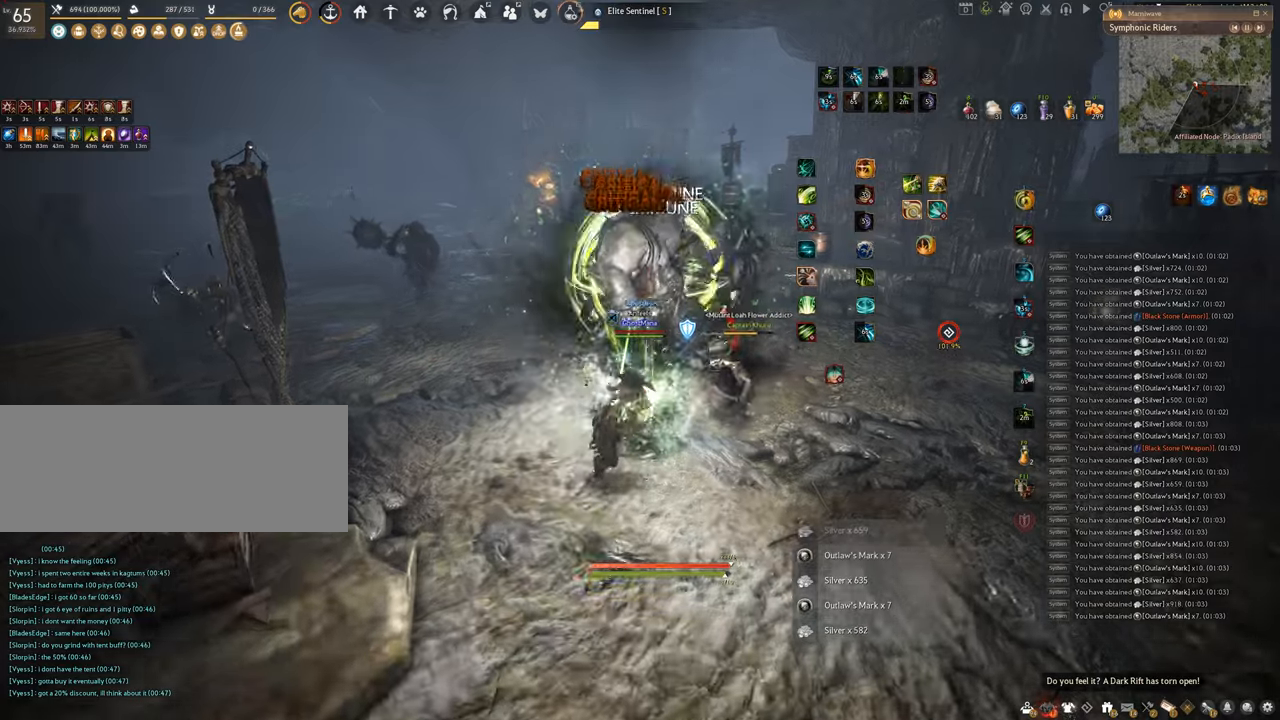
{"keys": ["f", "w"], "mouse": [], "events": [[67, "f", "down"]]}
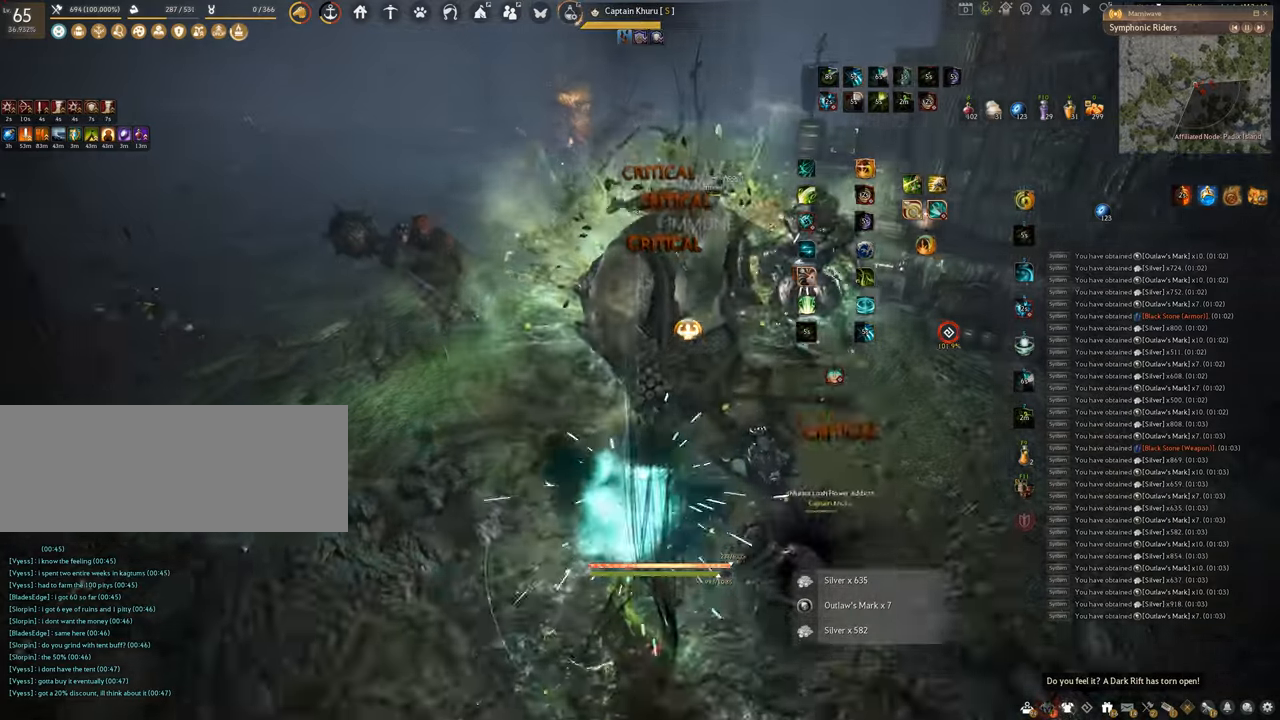
{"keys": ["f", "w"], "mouse": [], "events": []}
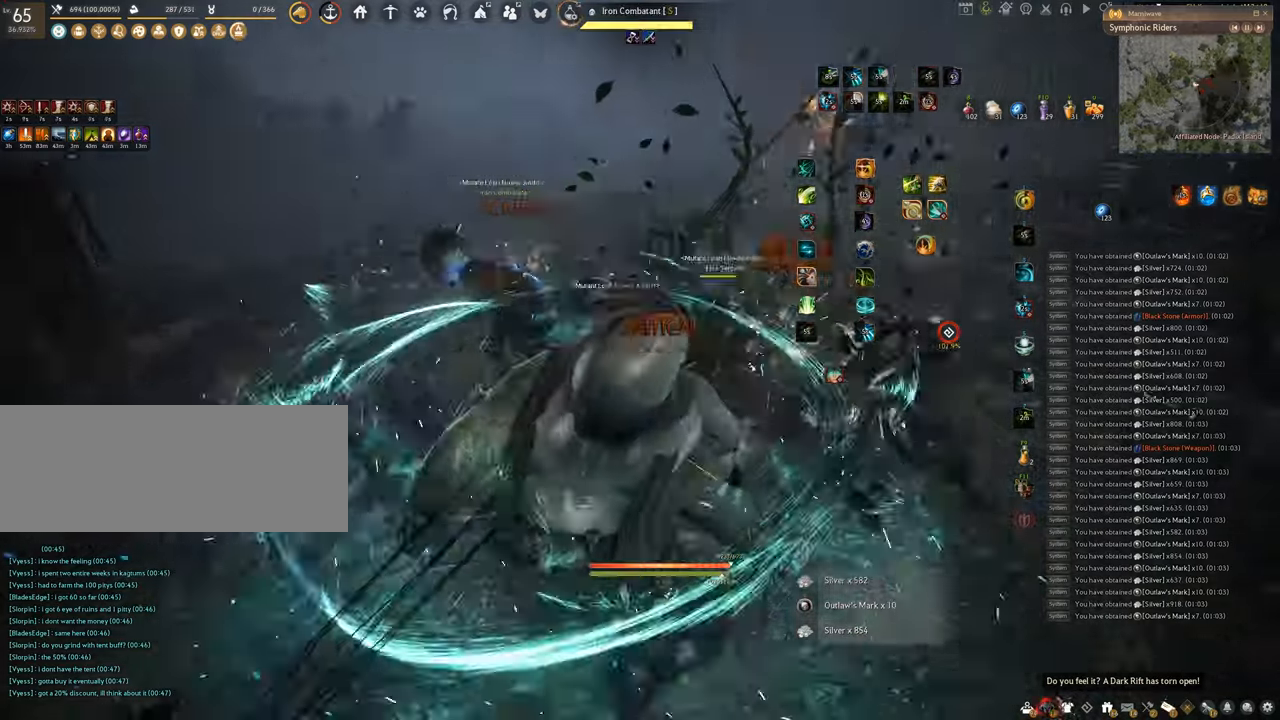
{"keys": ["e", "shift"], "mouse": [], "events": [[217, "f", "up"], [234, "w", "up"], [384, "shift", "down"], [450, "e", "down"]]}
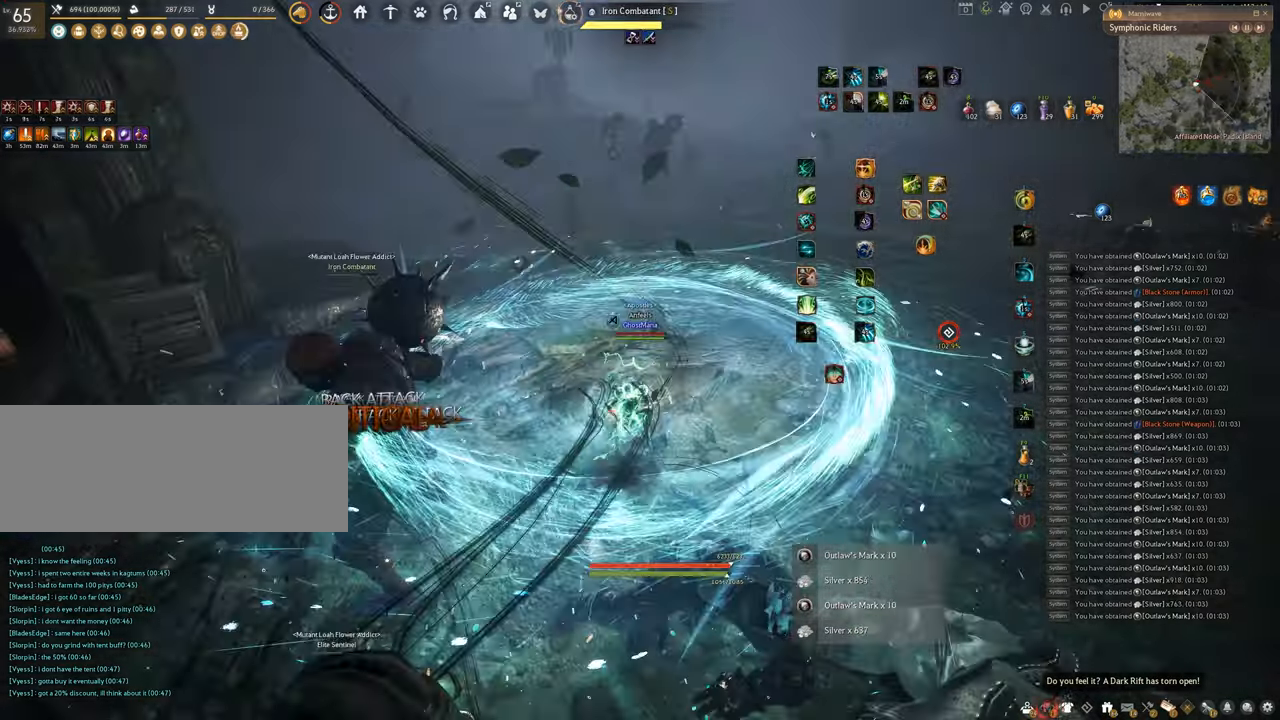
{"keys": ["w"], "mouse": [], "events": [[383, "shift", "up"], [450, "e", "up"], [483, "w", "down"]]}
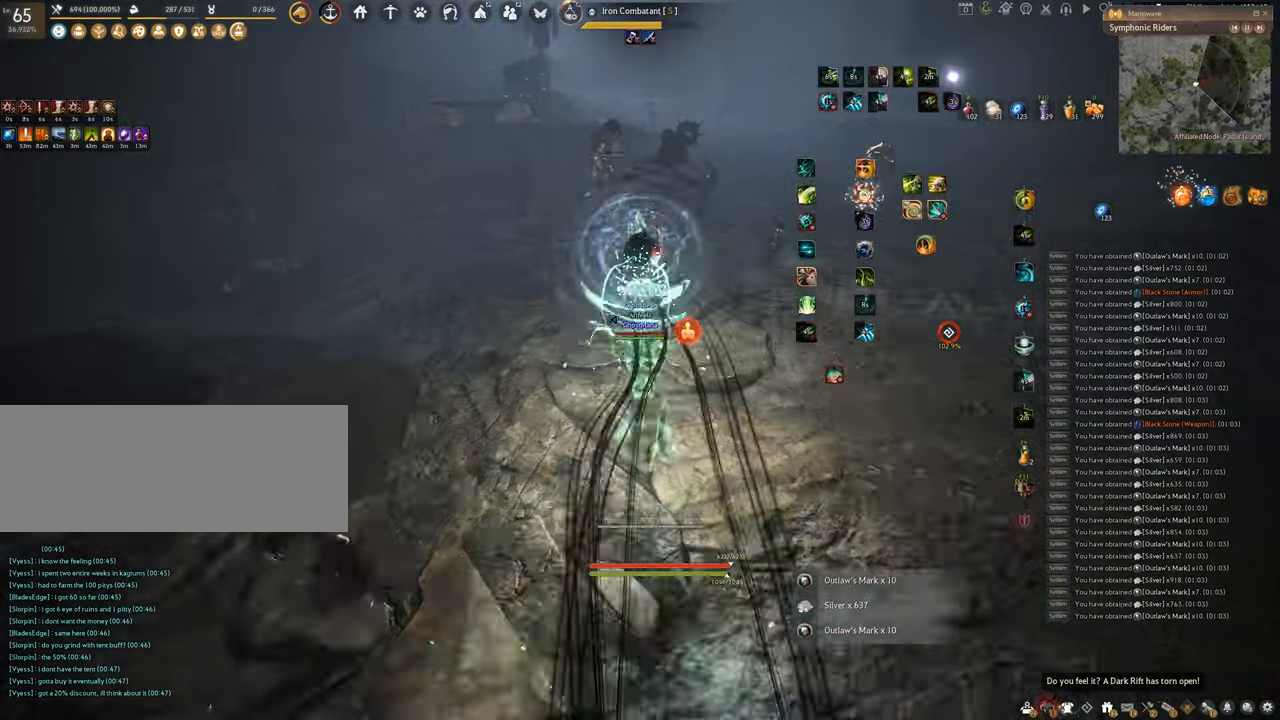
{"keys": ["w"], "mouse": ["right"], "events": [[267, "mouse_right", "down"]]}
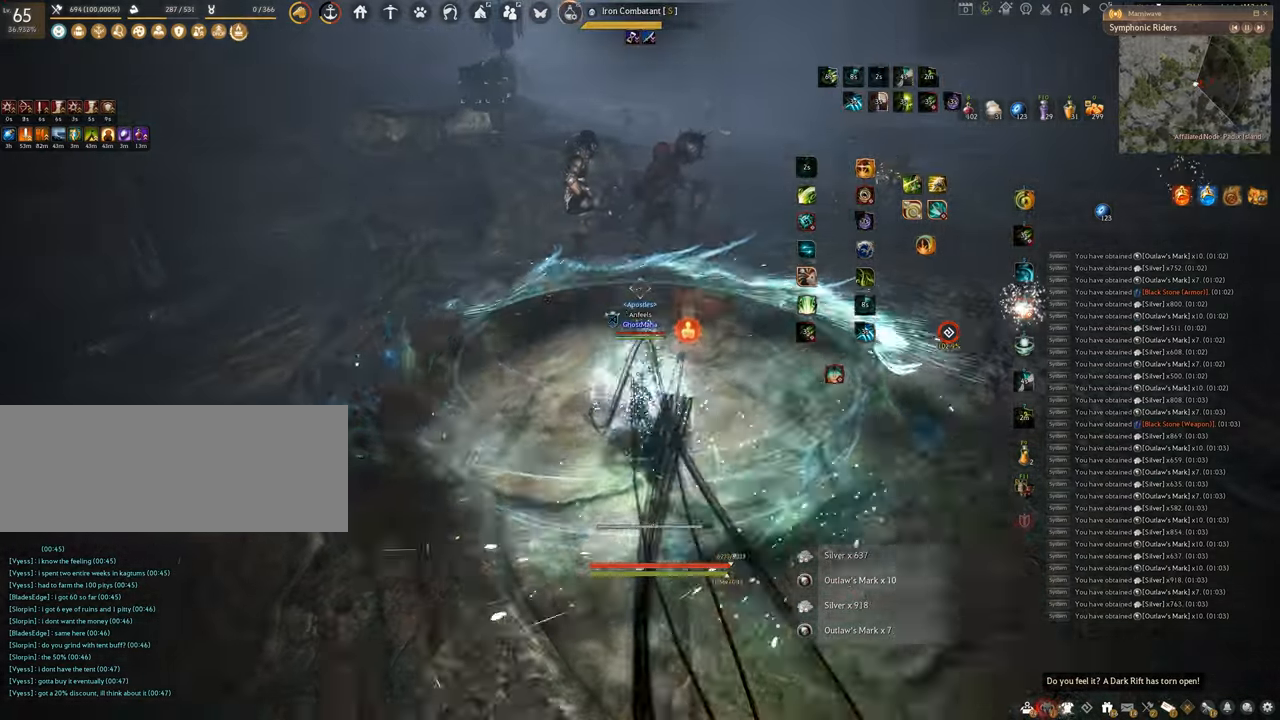
{"keys": ["w"], "mouse": ["right"], "events": []}
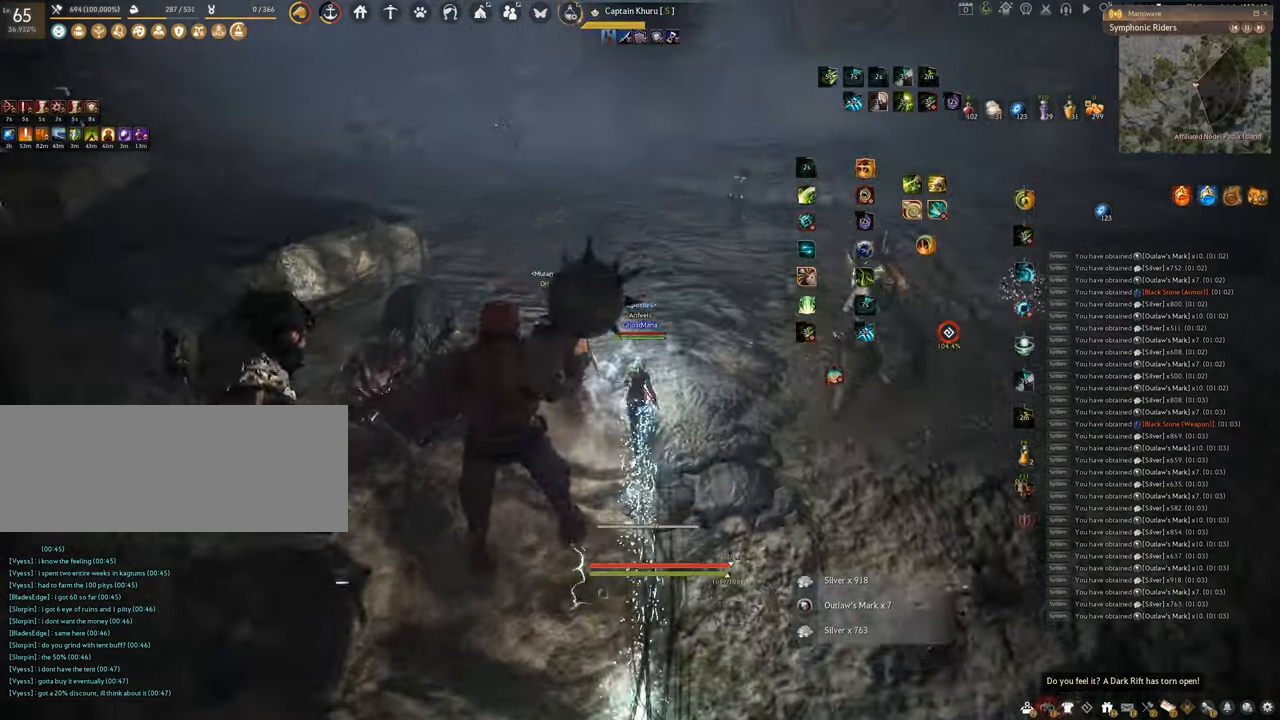
{"keys": ["q"], "mouse": [], "events": [[50, "mouse_right", "up"], [350, "w", "up"], [417, "q", "down"]]}
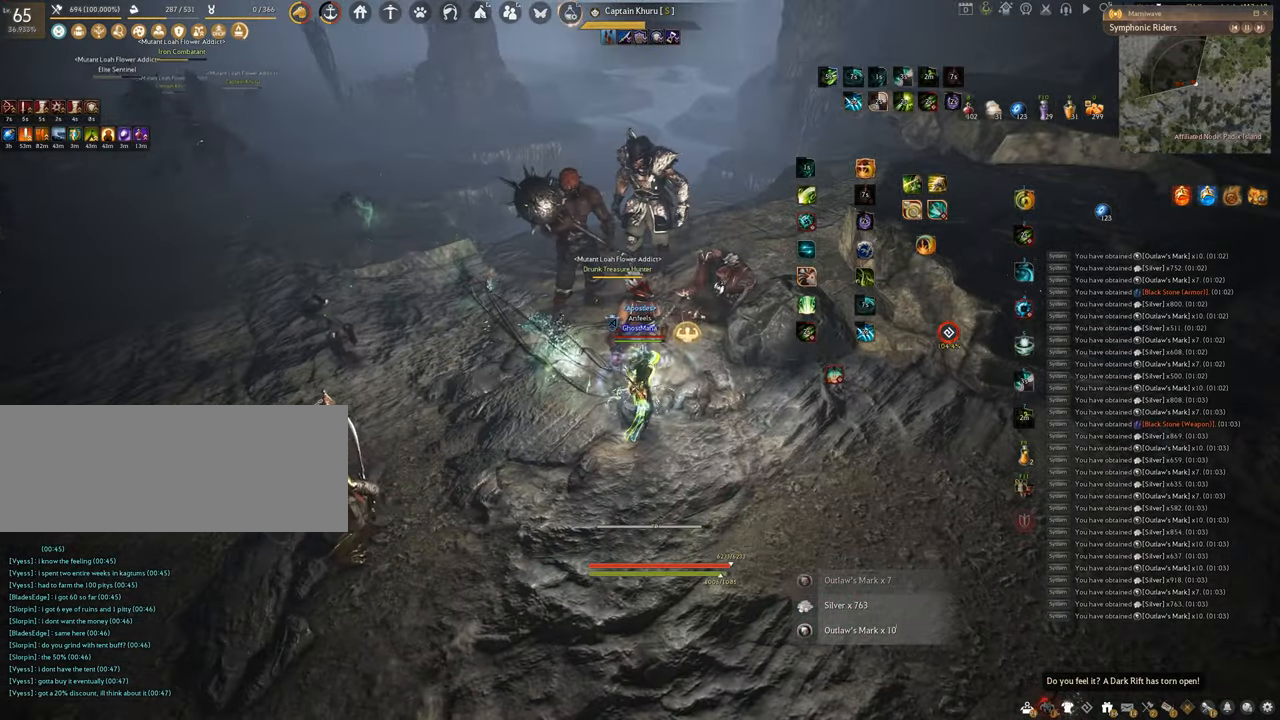
{"keys": [], "mouse": [], "events": [[216, "q", "up"]]}
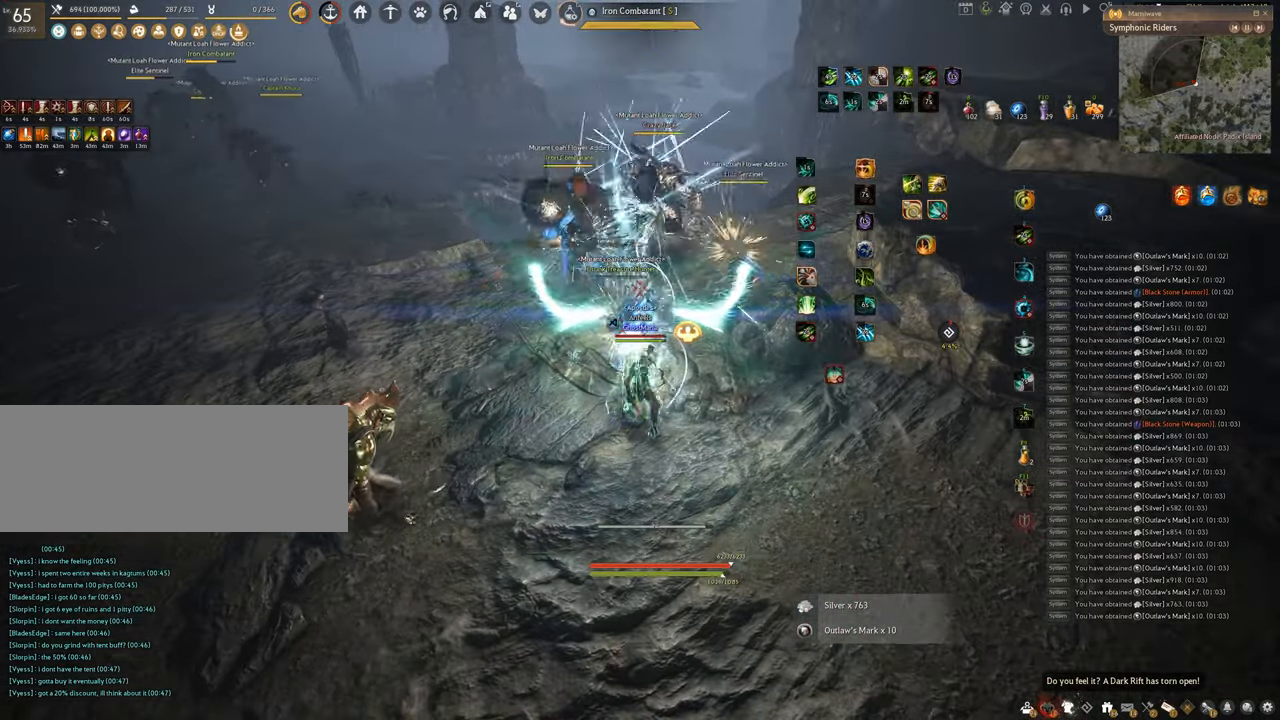
{"keys": [], "mouse": [], "events": []}
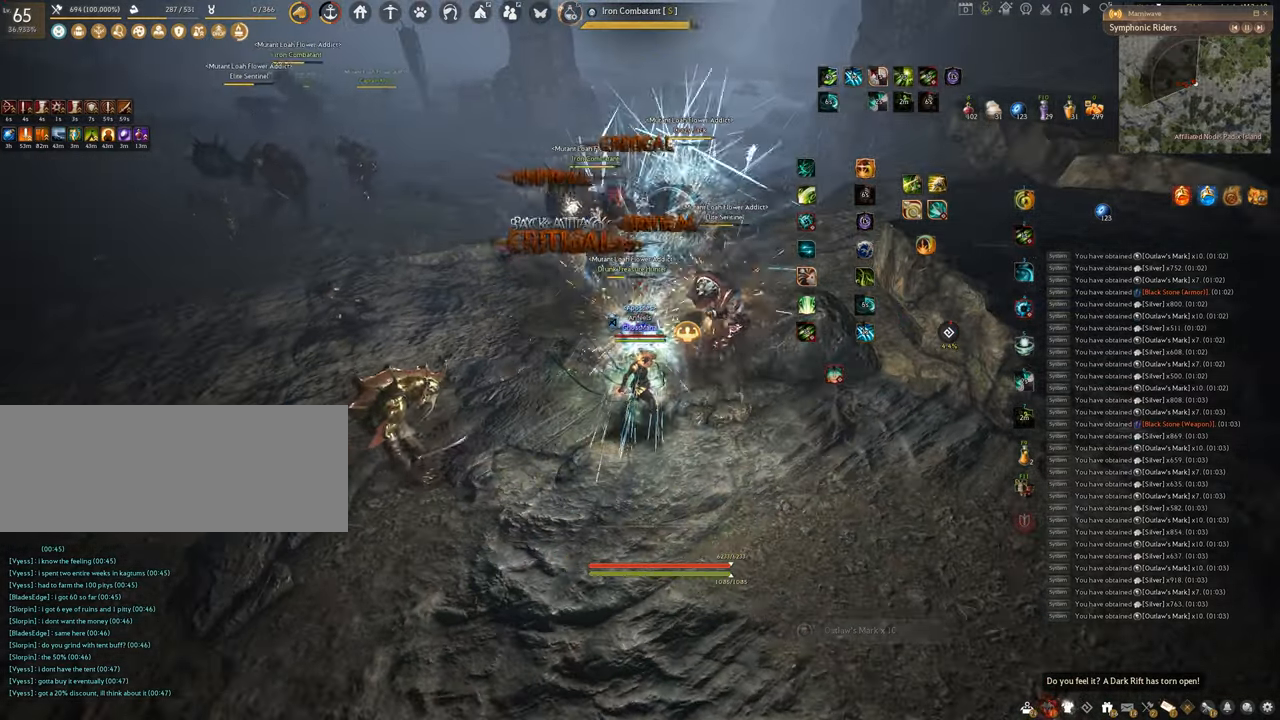
{"keys": [], "mouse": [], "events": []}
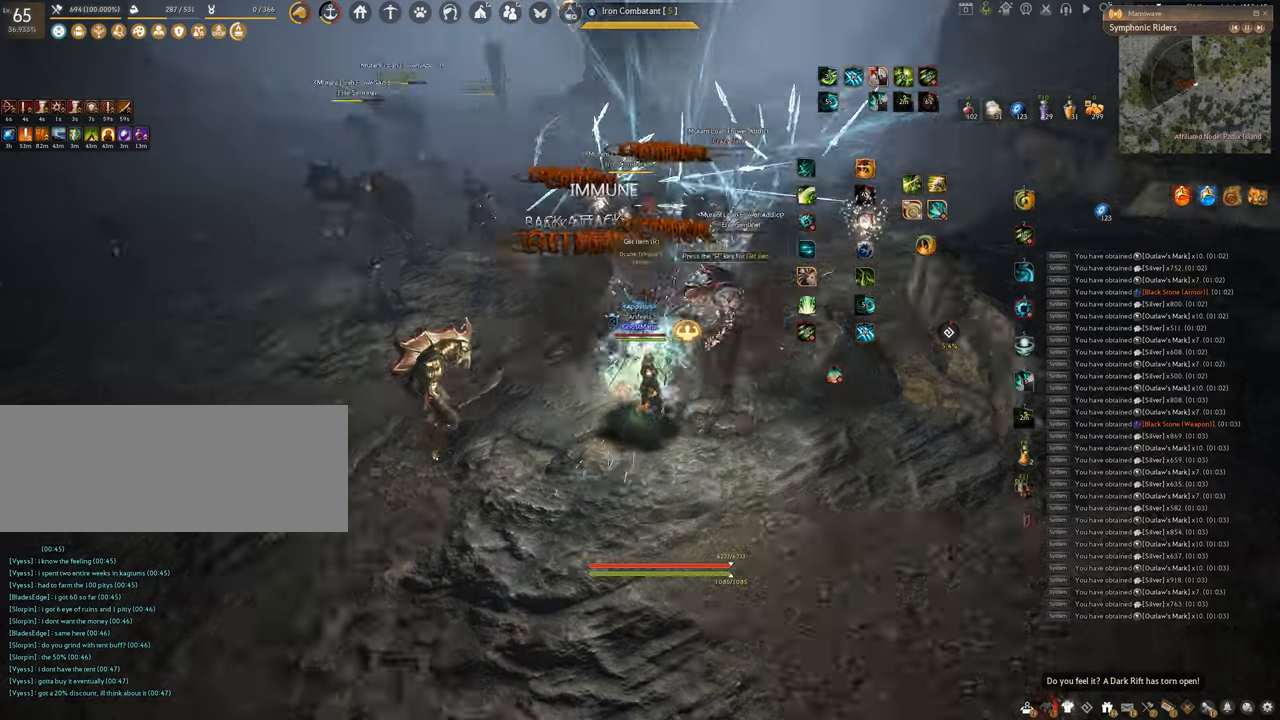
{"keys": [], "mouse": [], "events": []}
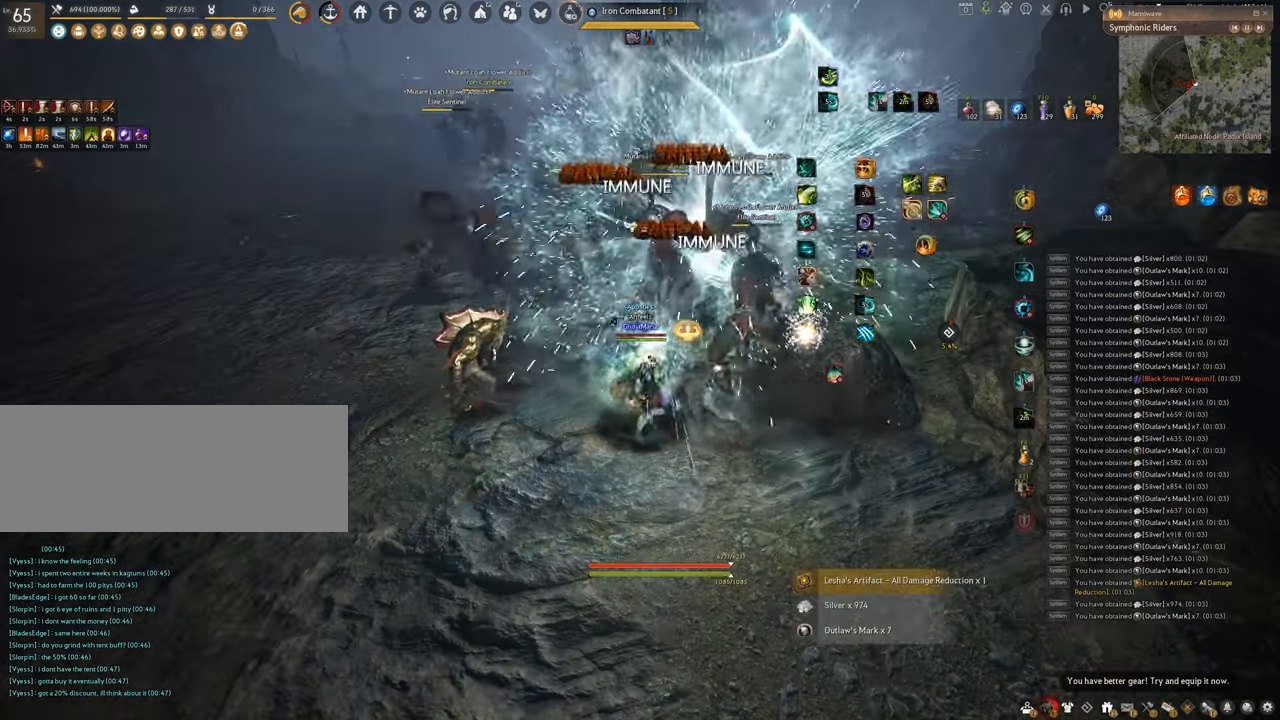
{"keys": [], "mouse": [], "events": []}
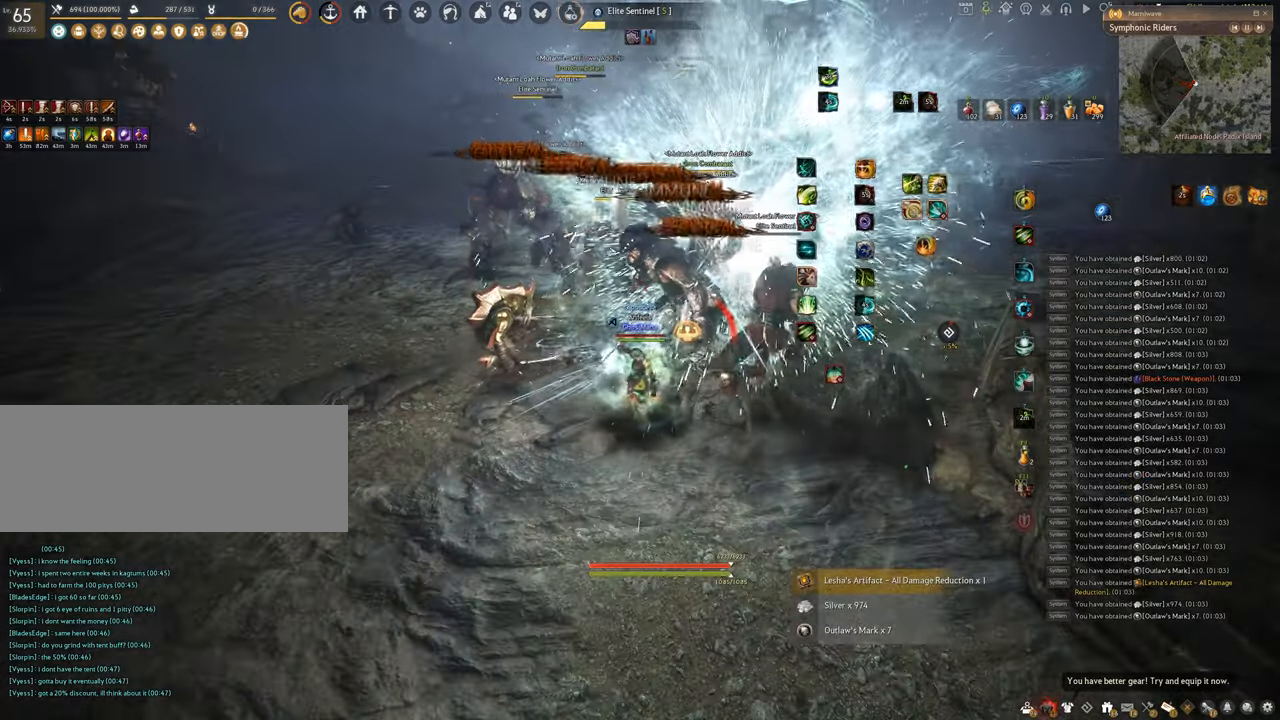
{"keys": [], "mouse": [], "events": []}
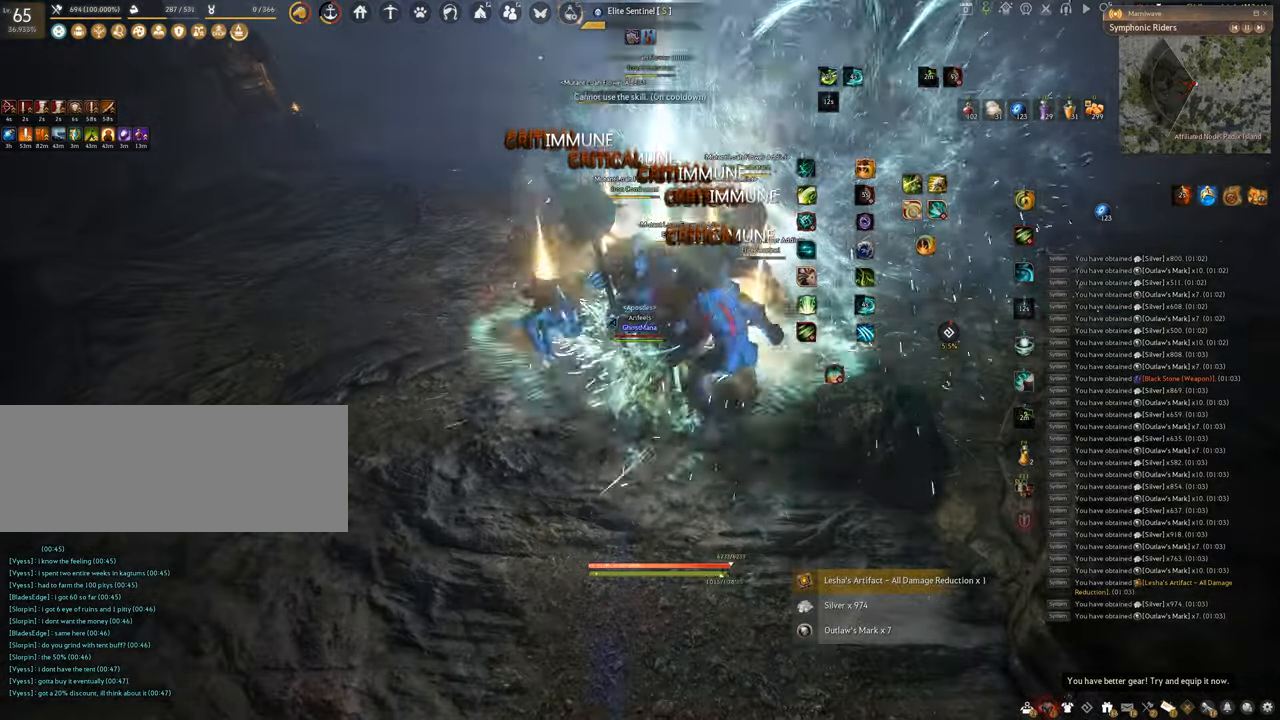
{"keys": ["q"], "mouse": [], "events": [[183, "q", "down"]]}
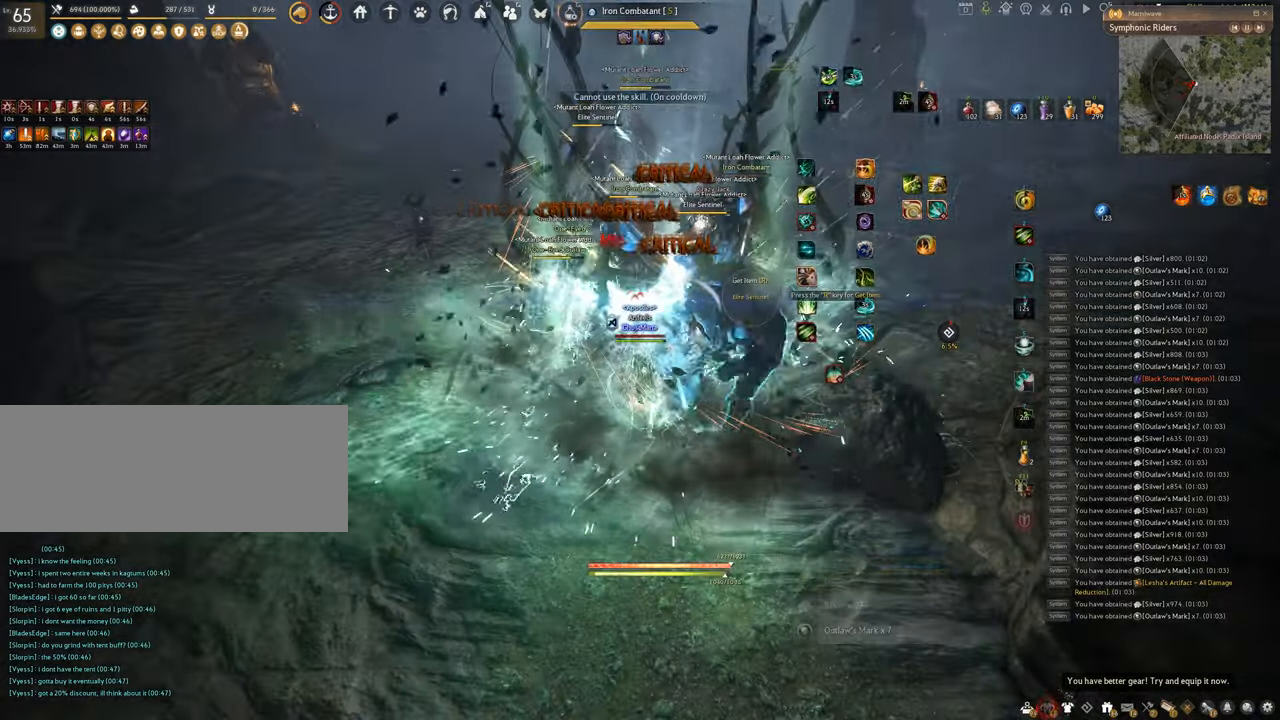
{"keys": ["space"], "mouse": [], "events": [[117, "space", "down"], [167, "q", "up"]]}
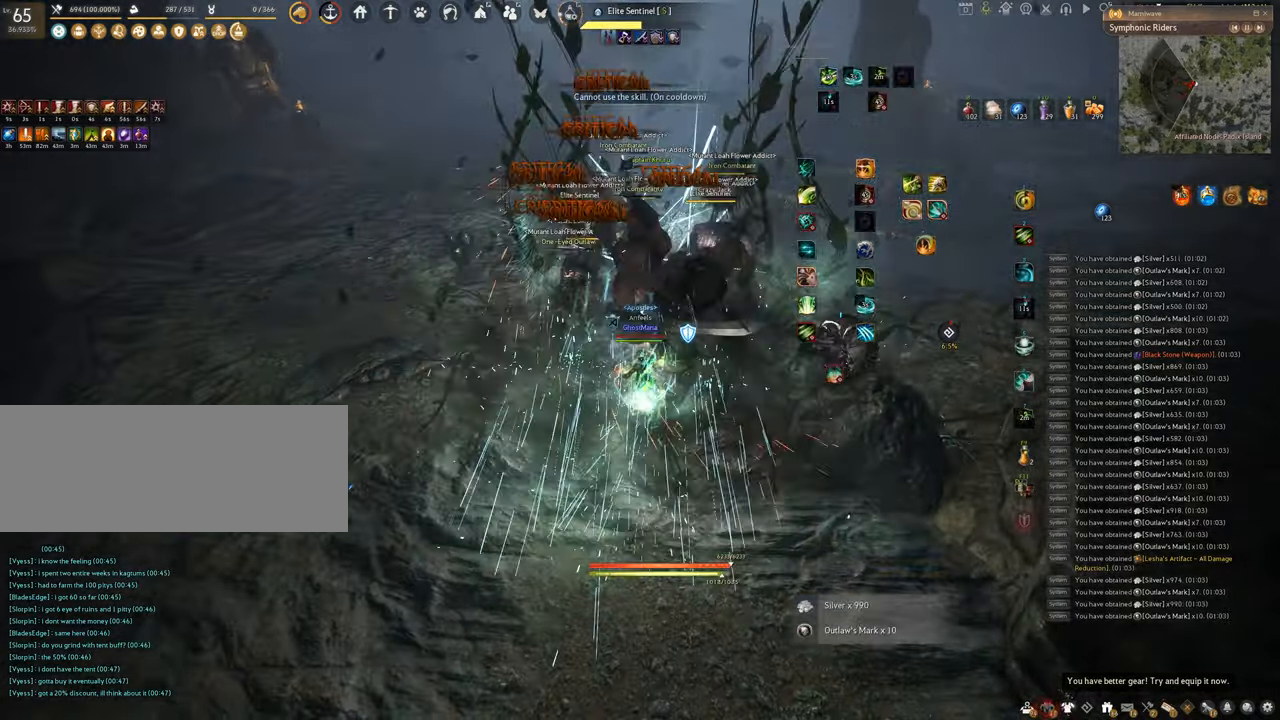
{"keys": ["f", "shift"], "mouse": [], "events": [[183, "space", "up"], [217, "shift", "down"], [317, "f", "down"]]}
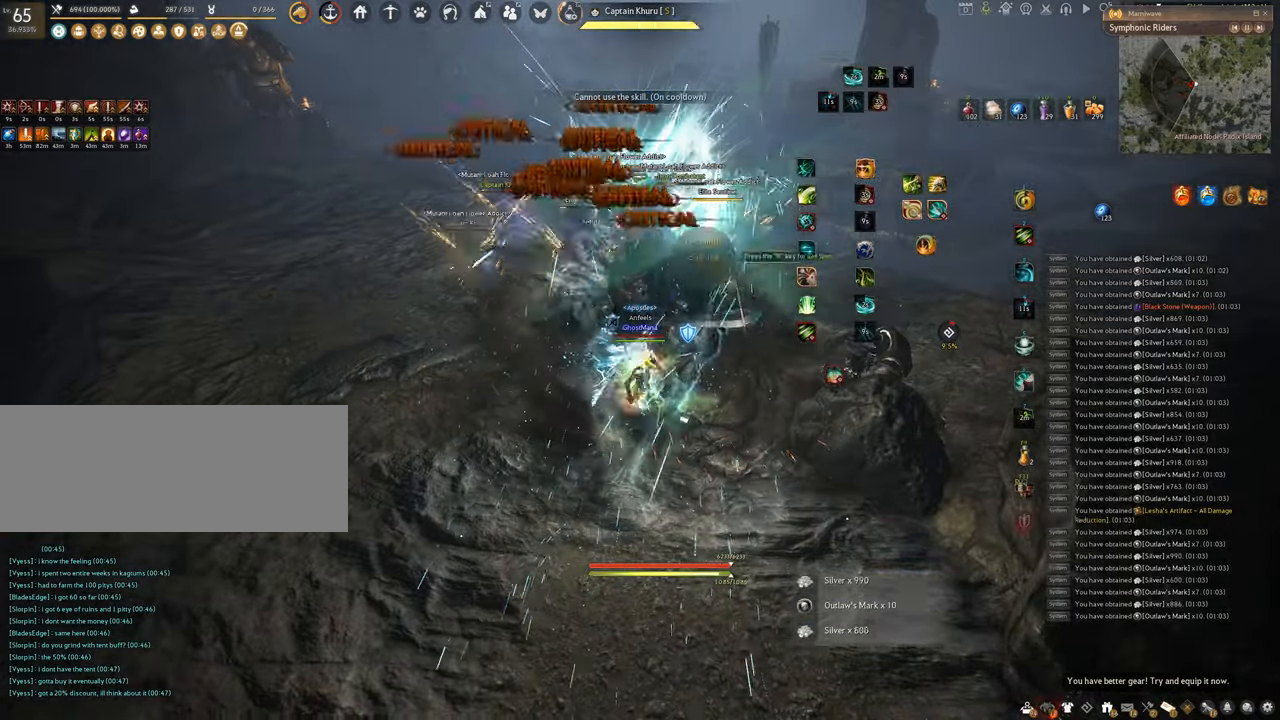
{"keys": ["f", "w"], "mouse": [], "events": [[384, "w", "down"], [401, "shift", "up"]]}
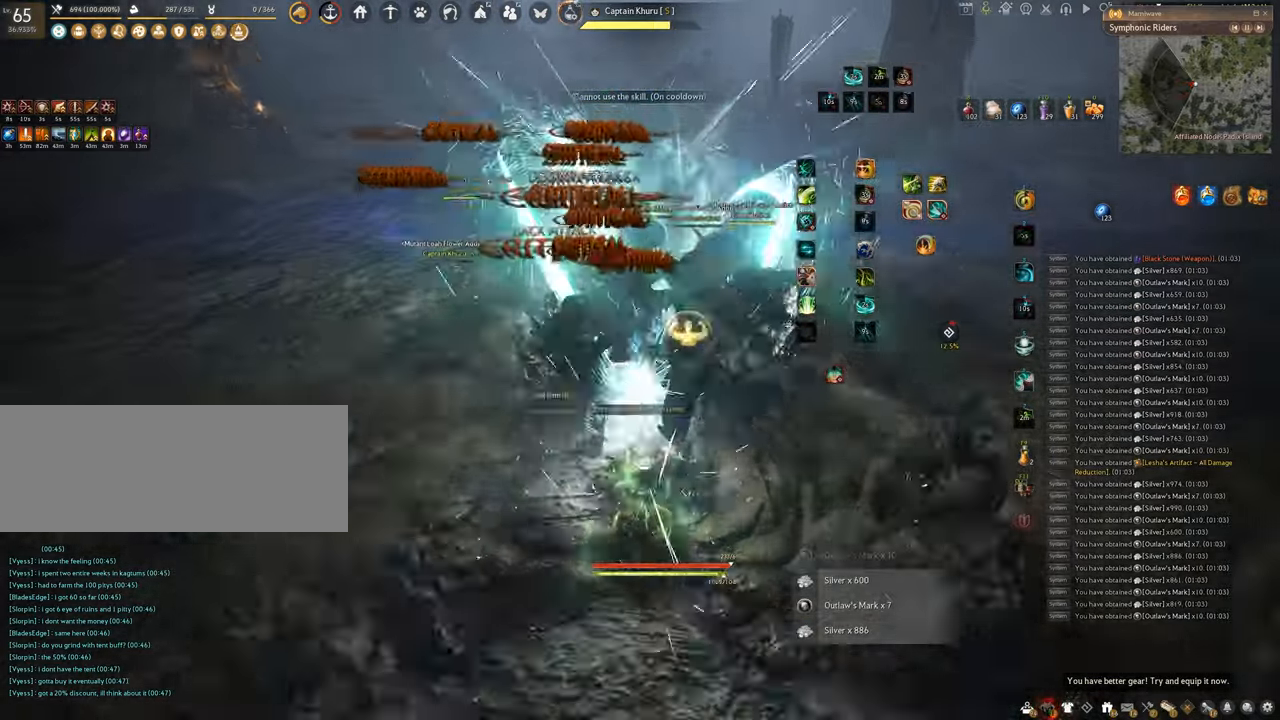
{"keys": ["f", "s"], "mouse": [], "events": [[217, "w", "up"], [350, "s", "down"]]}
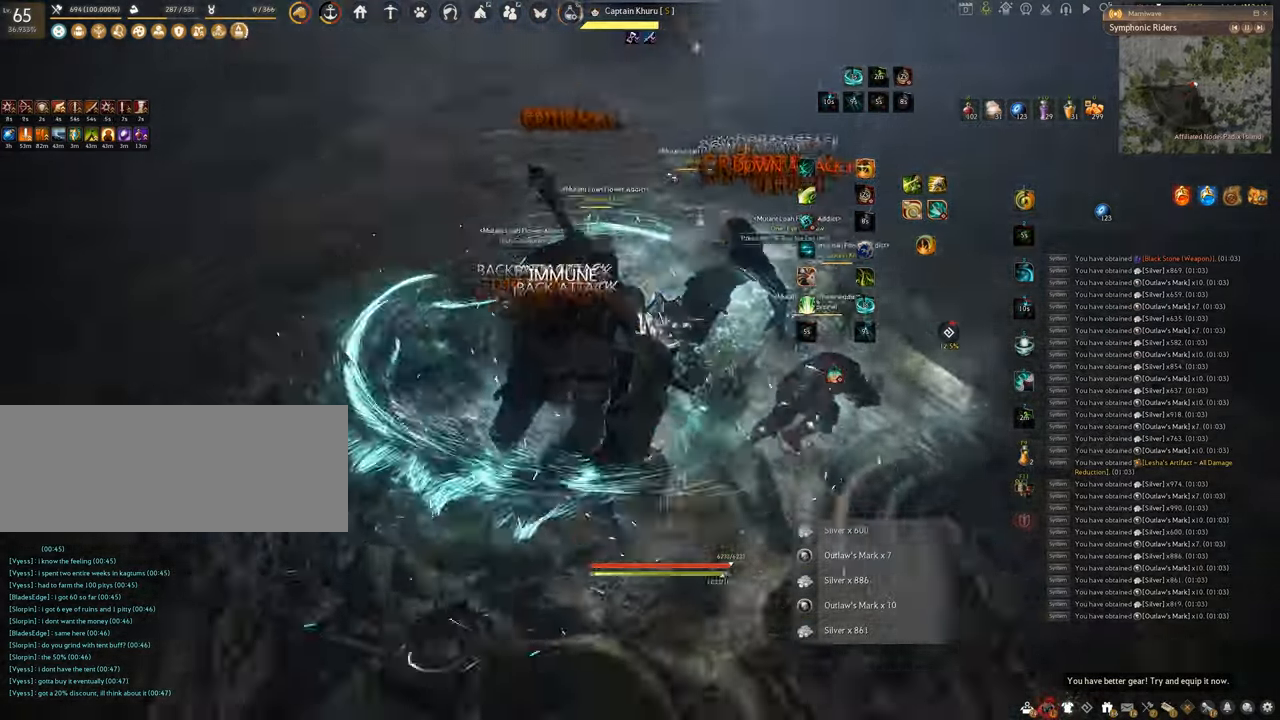
{"keys": ["shift"], "mouse": ["left"], "events": [[167, "s", "up"], [167, "shift", "down"], [234, "f", "up"], [301, "mouse_left", "down"]]}
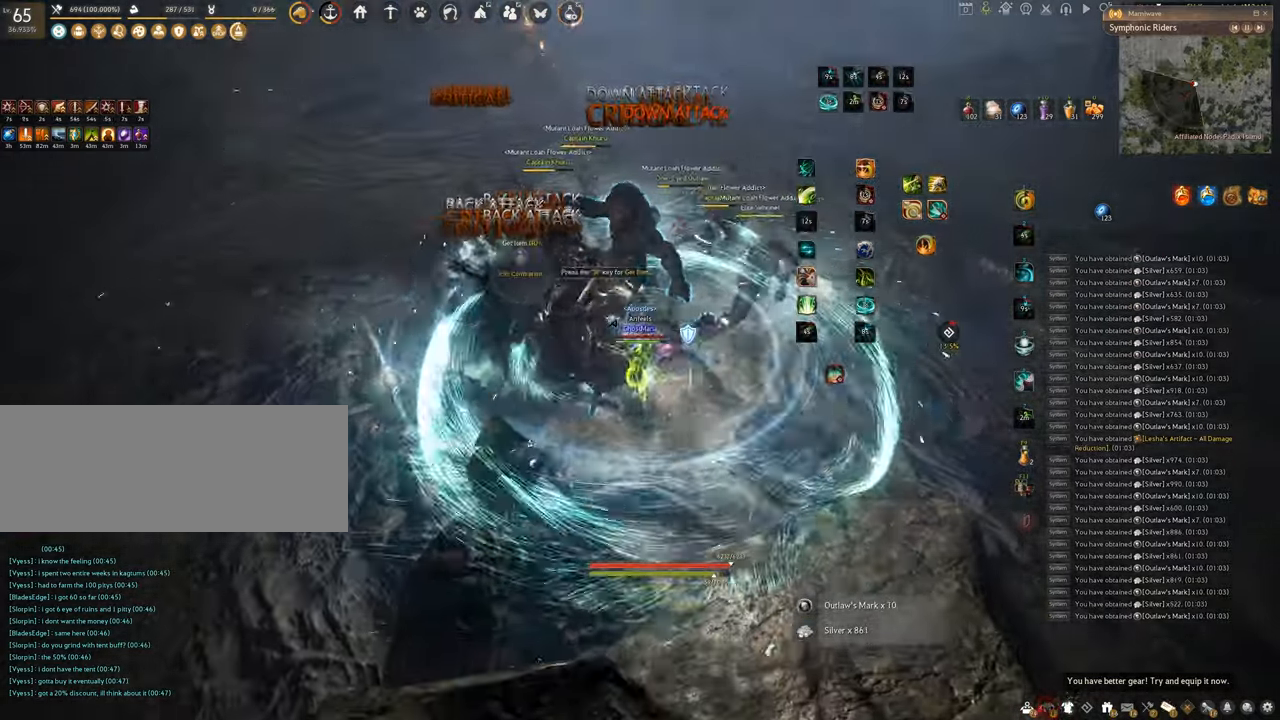
{"keys": ["shift"], "mouse": [], "events": [[417, "mouse_left", "up"]]}
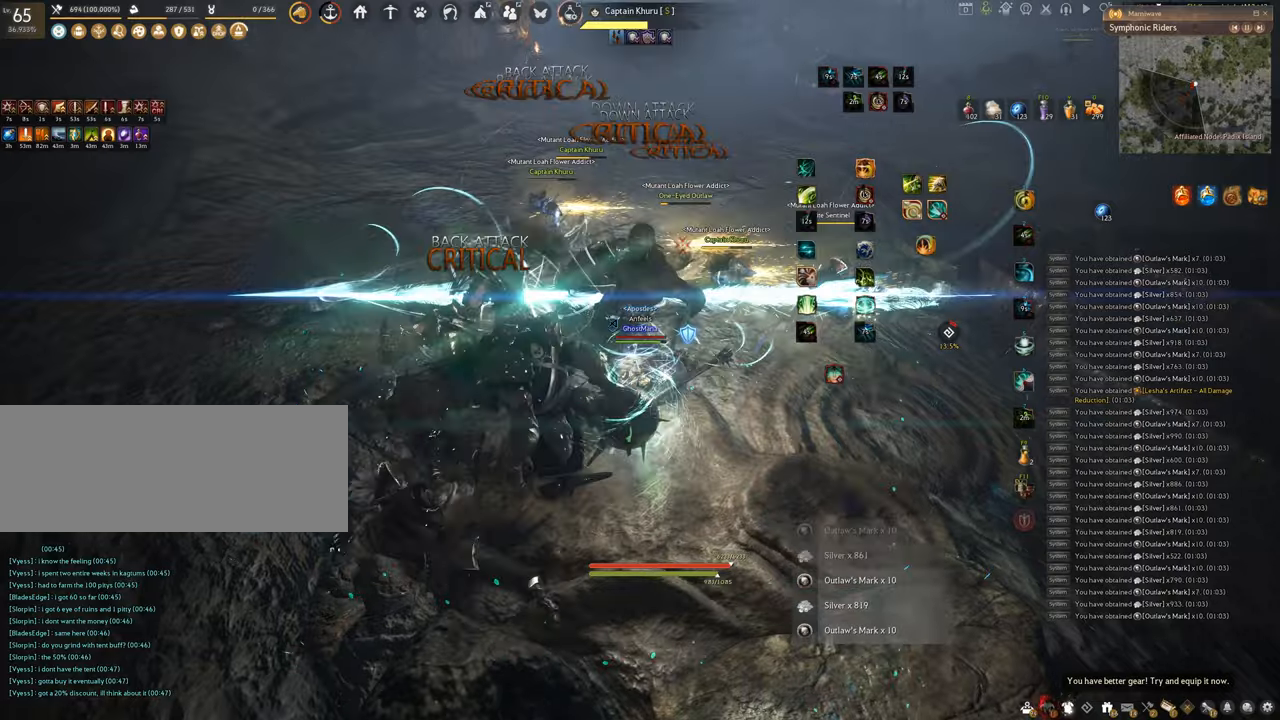
{"keys": [], "mouse": ["left"], "events": [[83, "mouse_right", "down"], [333, "mouse_right", "up"], [333, "shift", "up"], [383, "mouse_left", "down"]]}
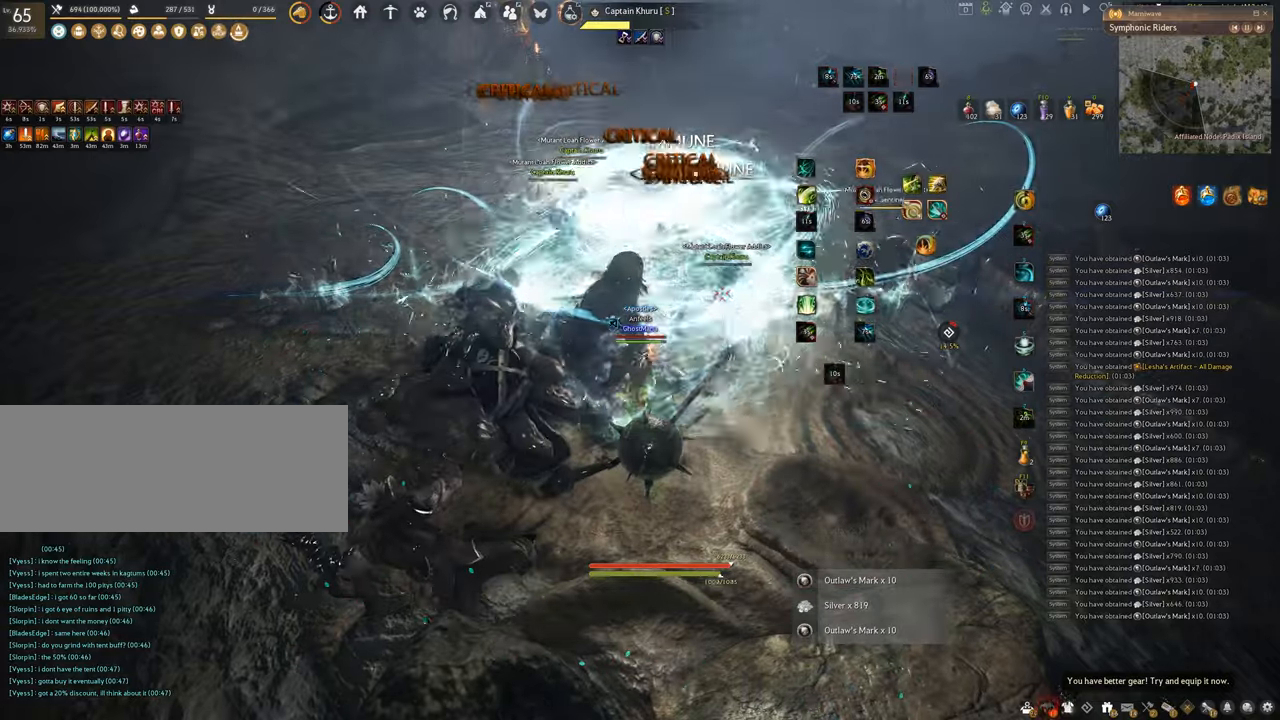
{"keys": ["f", "w"], "mouse": [], "events": [[167, "f", "down"], [384, "w", "down"], [400, "mouse_left", "up"]]}
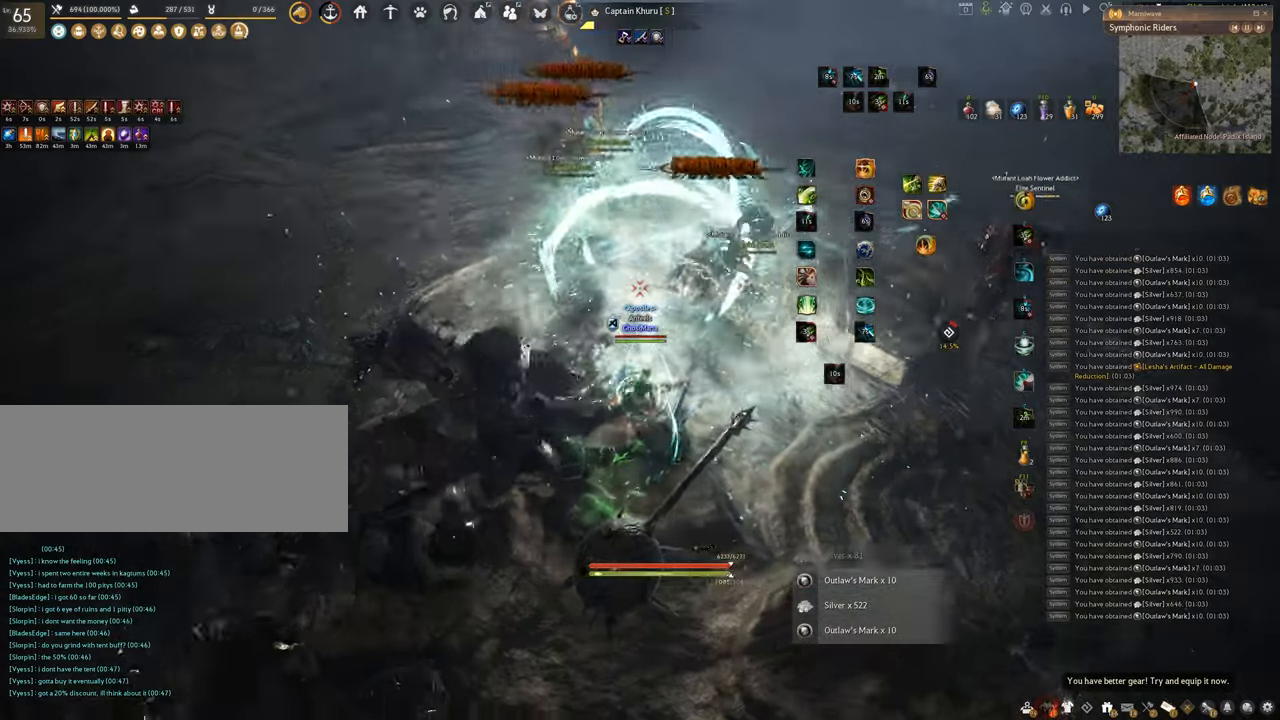
{"keys": [], "mouse": ["left"], "events": [[300, "w", "up"], [317, "mouse_left", "down"], [333, "f", "up"]]}
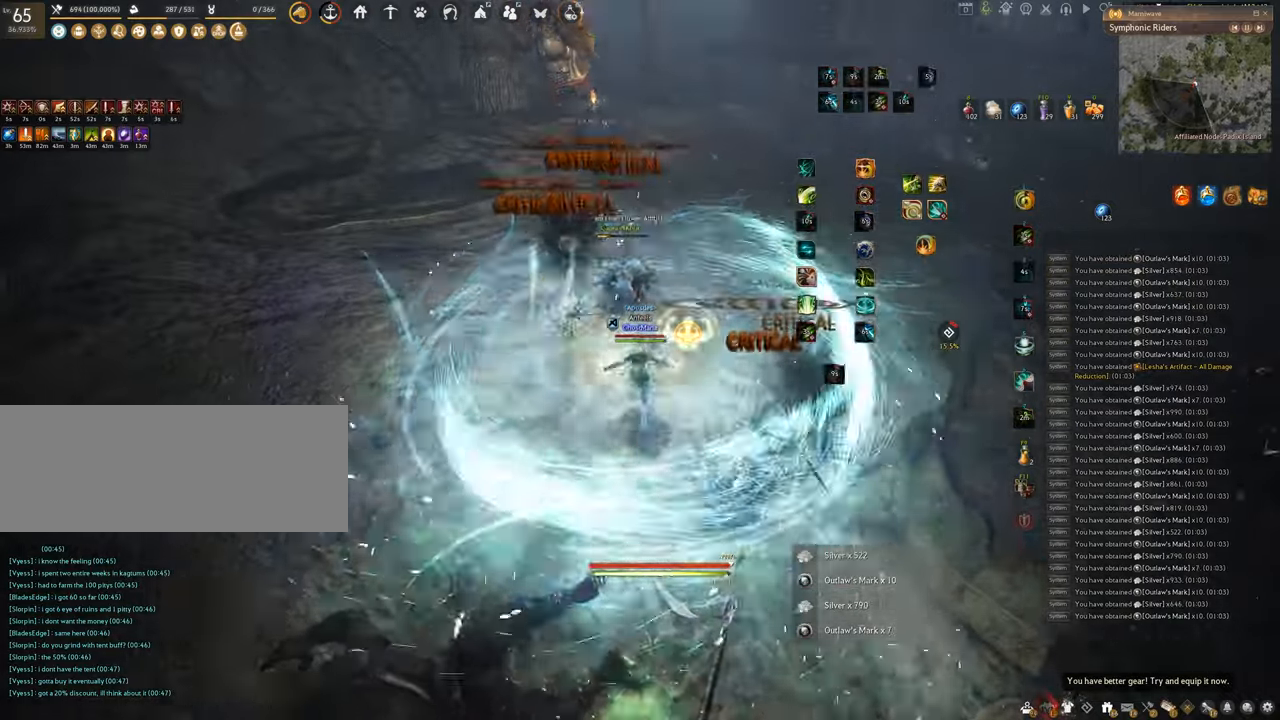
{"keys": ["f", "w"], "mouse": [], "events": [[217, "f", "down"], [367, "w", "down"], [384, "mouse_left", "up"]]}
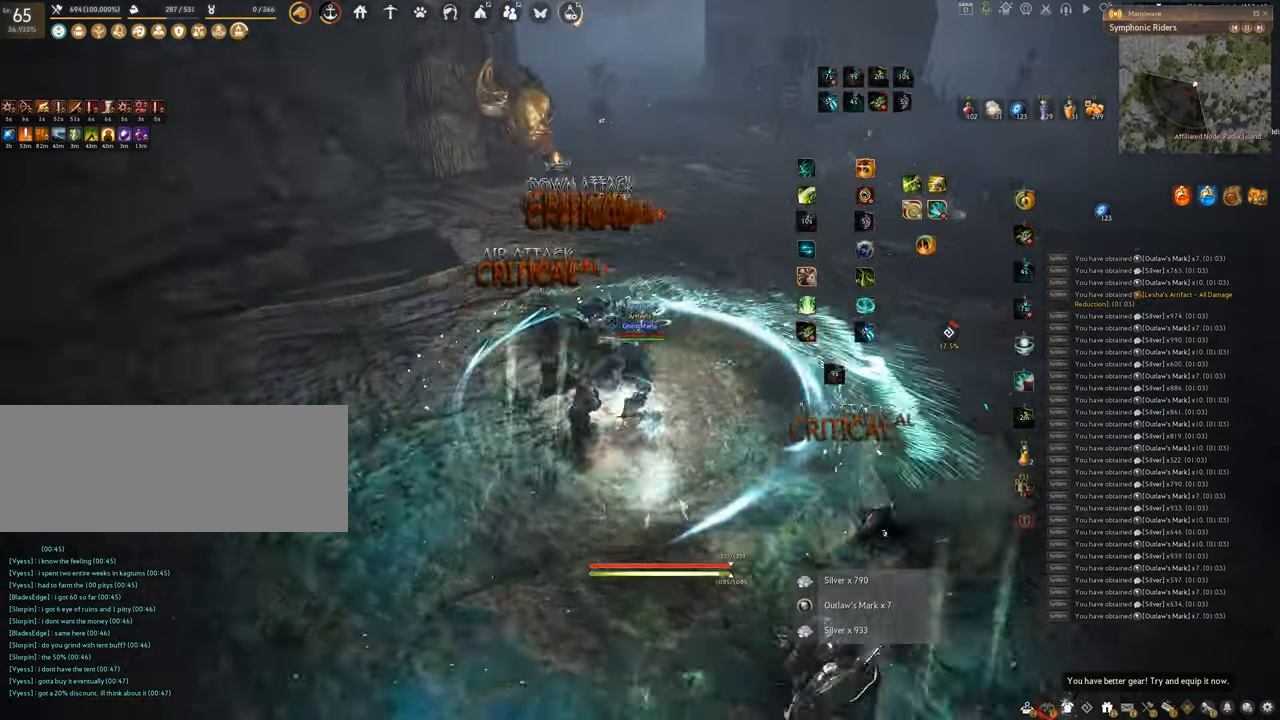
{"keys": ["w"], "mouse": [], "events": [[250, "f", "up"]]}
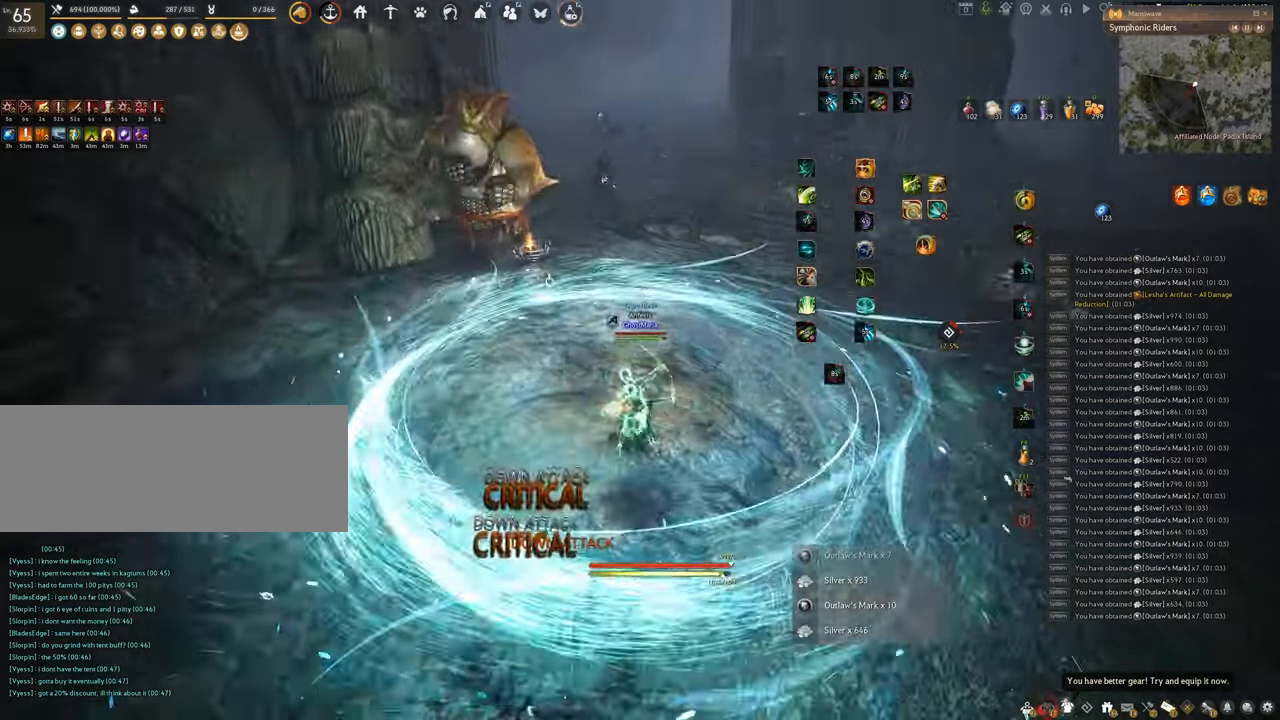
{"keys": ["w"], "mouse": ["right"], "events": [[67, "mouse_right", "down"]]}
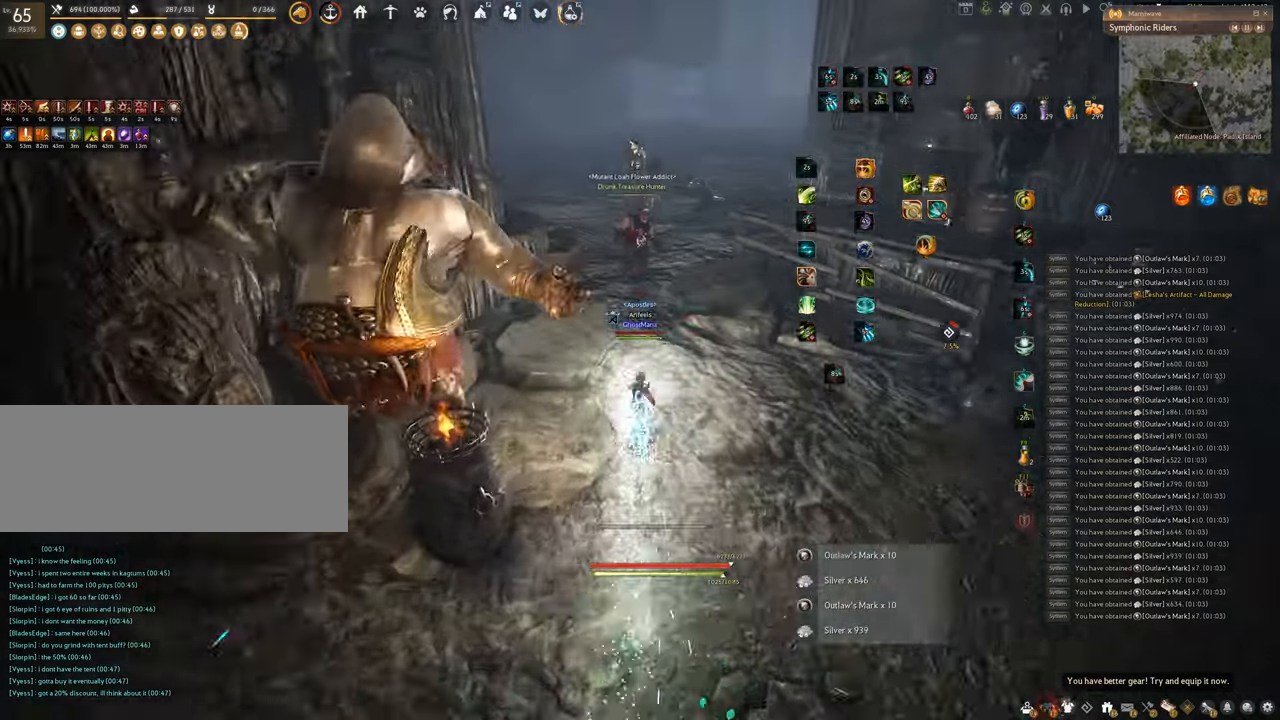
{"keys": ["f"], "mouse": [], "events": [[150, "f", "down"], [150, "mouse_right", "up"], [500, "w", "up"]]}
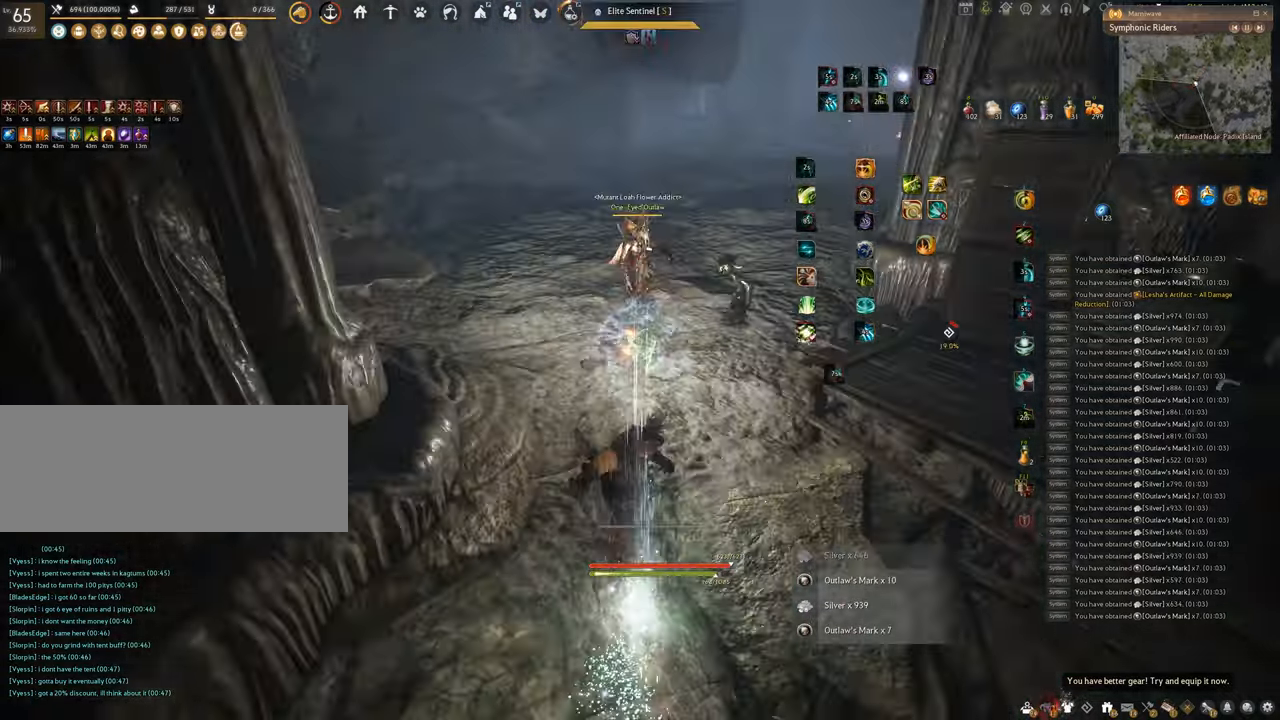
{"keys": ["f", "s"], "mouse": [], "events": [[184, "s", "down"]]}